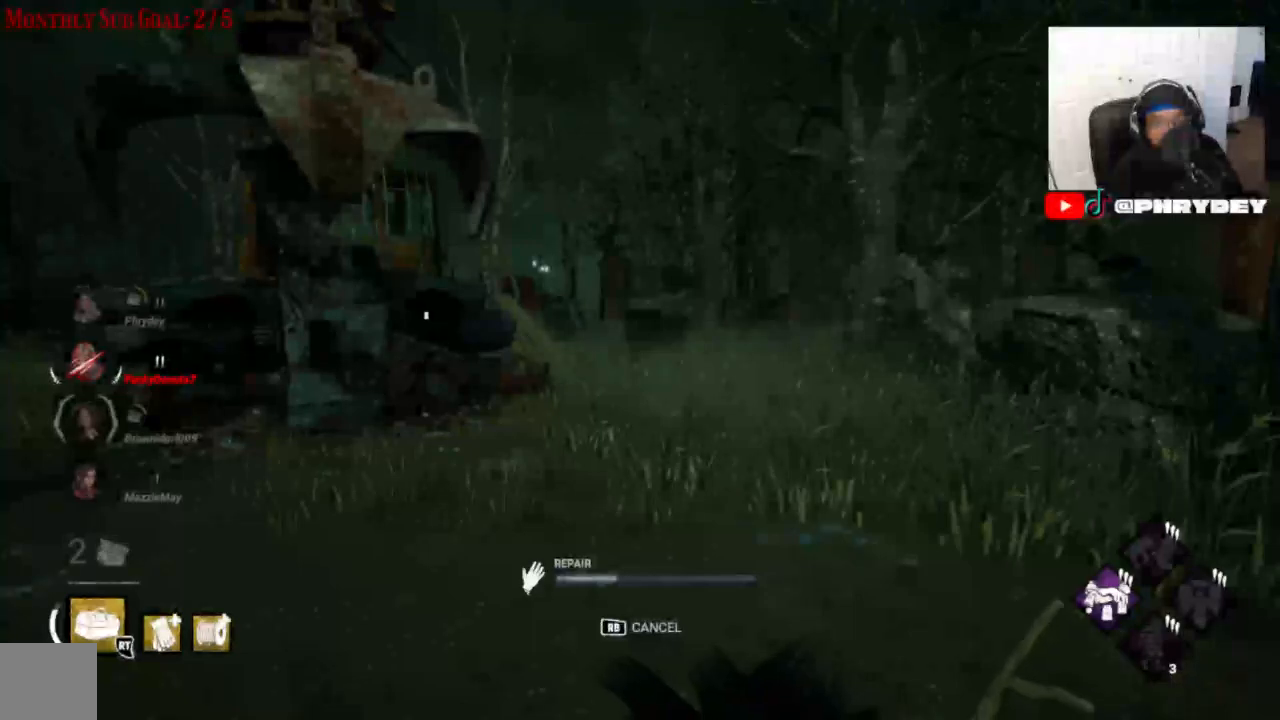
Gameplay with a controller (Xbox layout); each line is a JSON object with the inputs held at the frame after it. "events" lists button and stick changes between this image and that frame as [ms after this image, input, new state], when the widget could be followed in between. Not read: L3 R1 R3.
{"buttons": [], "left_stick": "center", "right_stick": "center", "events": []}
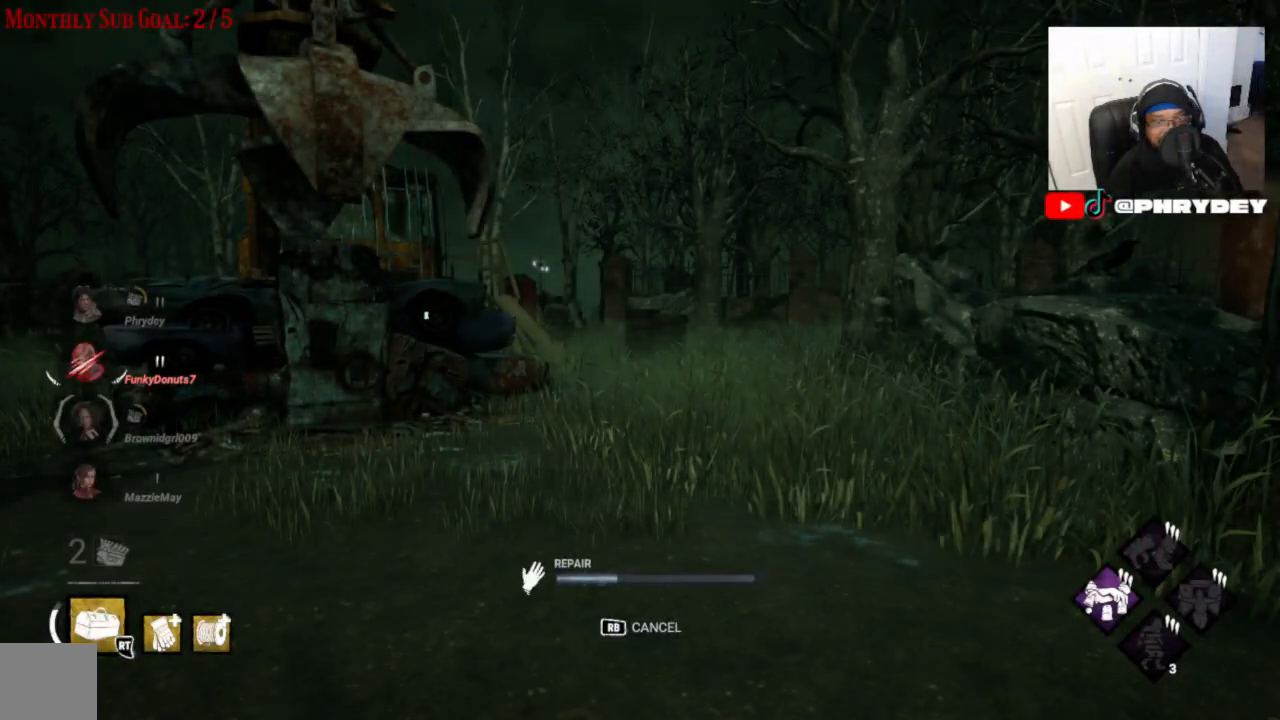
{"buttons": [], "left_stick": "center", "right_stick": "center", "events": []}
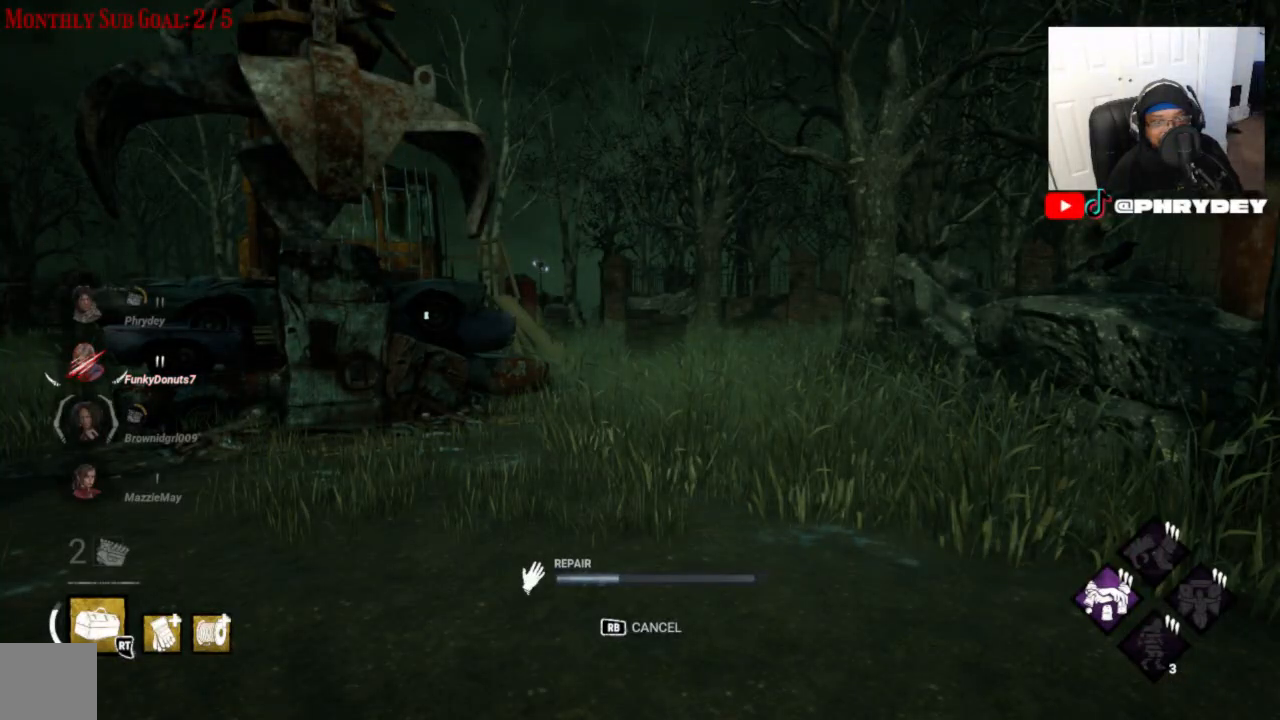
{"buttons": [], "left_stick": "center", "right_stick": "center", "events": []}
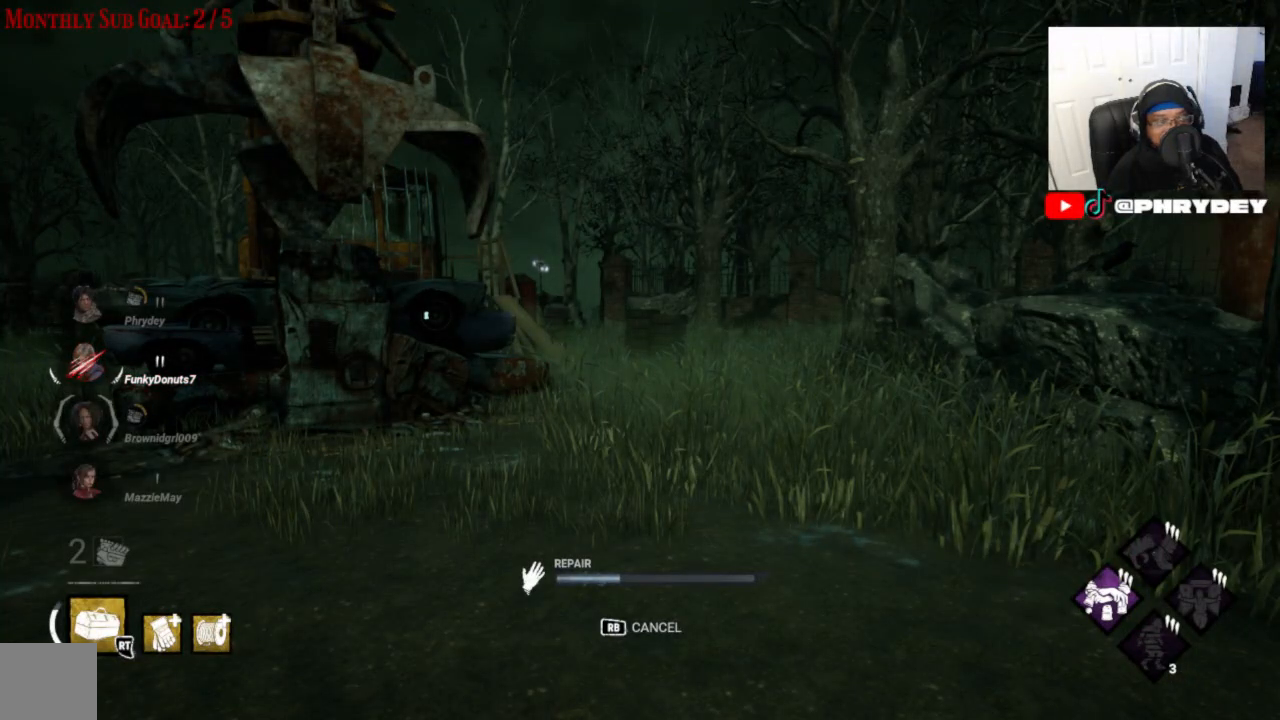
{"buttons": [], "left_stick": "center", "right_stick": "center", "events": []}
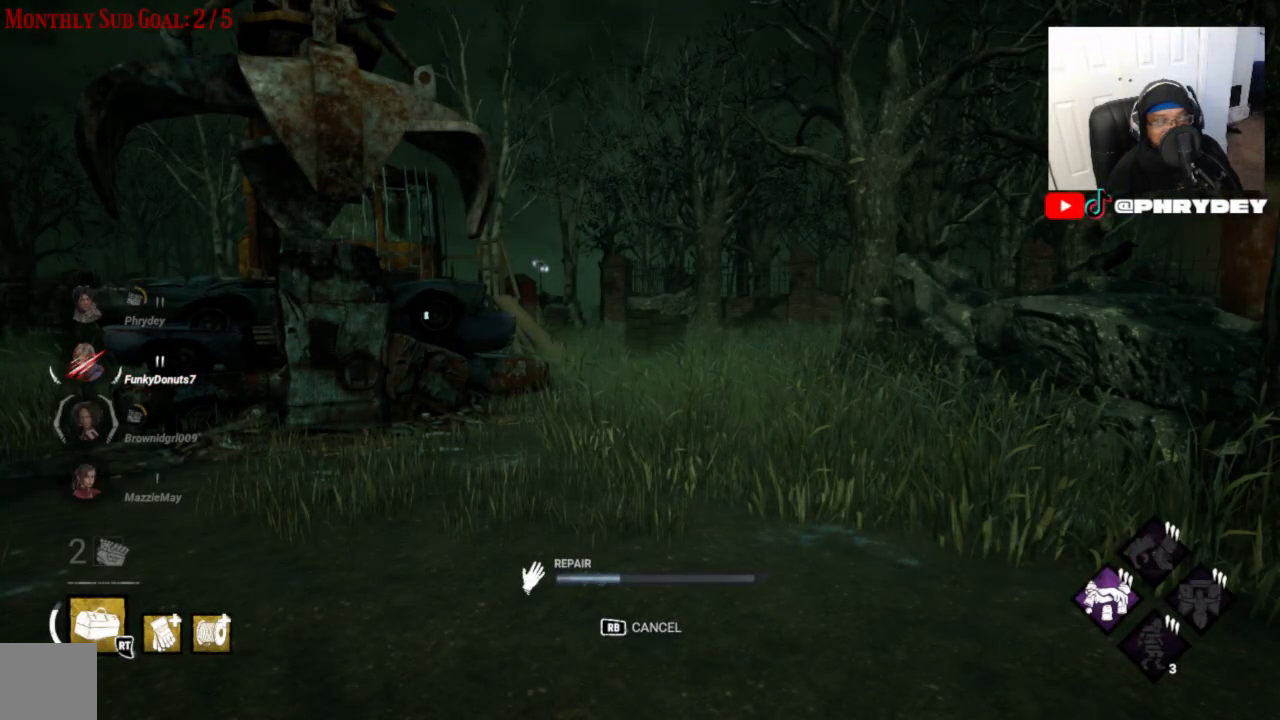
{"buttons": [], "left_stick": "center", "right_stick": "center", "events": []}
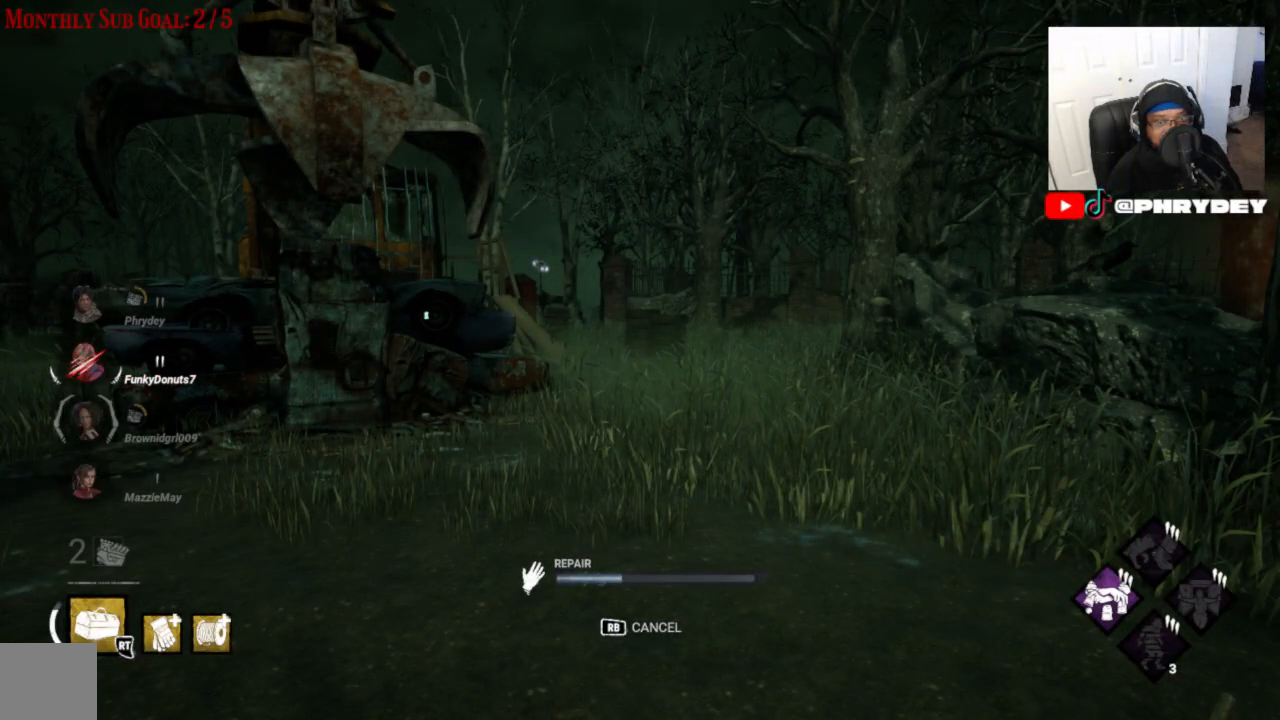
{"buttons": [], "left_stick": "center", "right_stick": "center", "events": []}
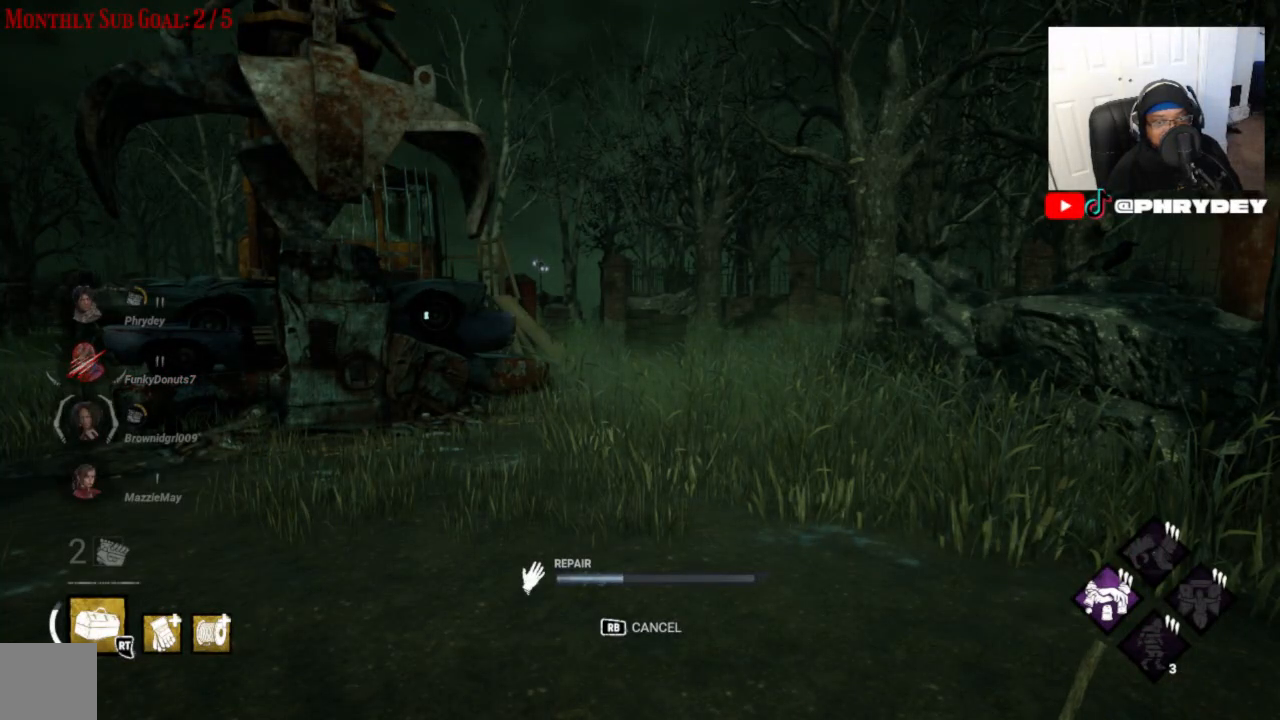
{"buttons": [], "left_stick": "center", "right_stick": "left", "events": [[334, "right_stick", "left"]]}
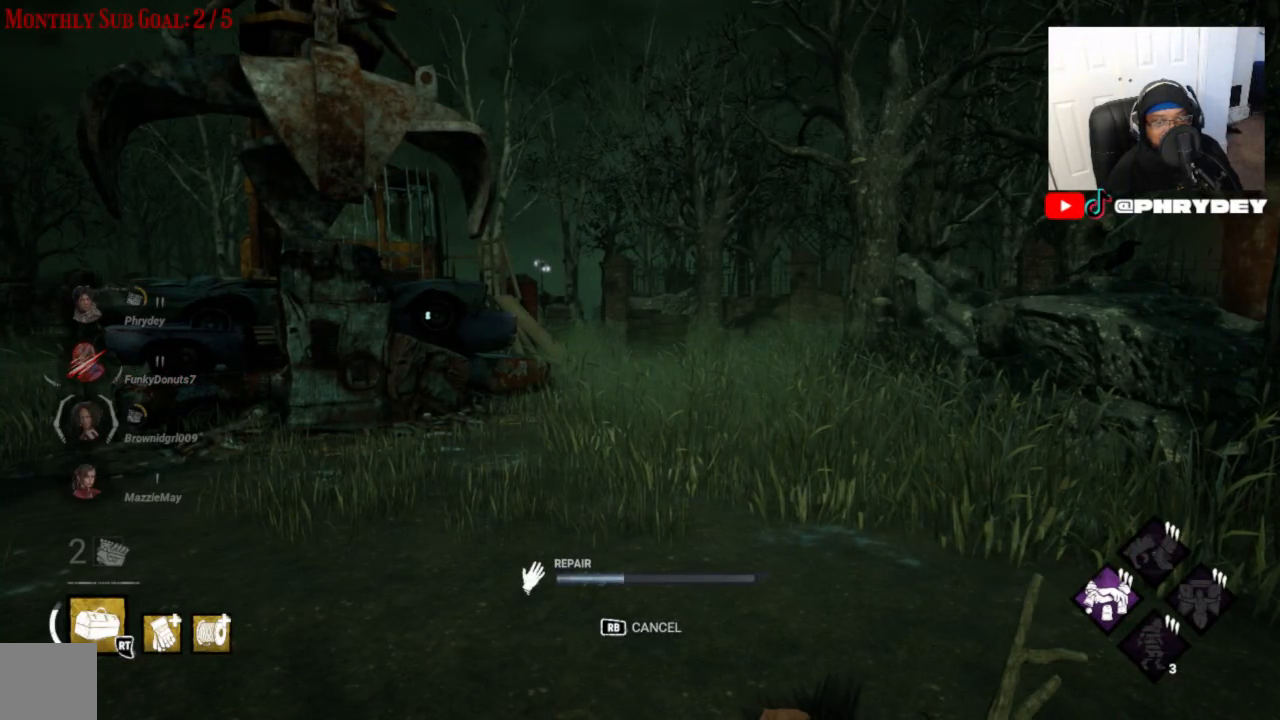
{"buttons": [], "left_stick": "center", "right_stick": "left", "events": []}
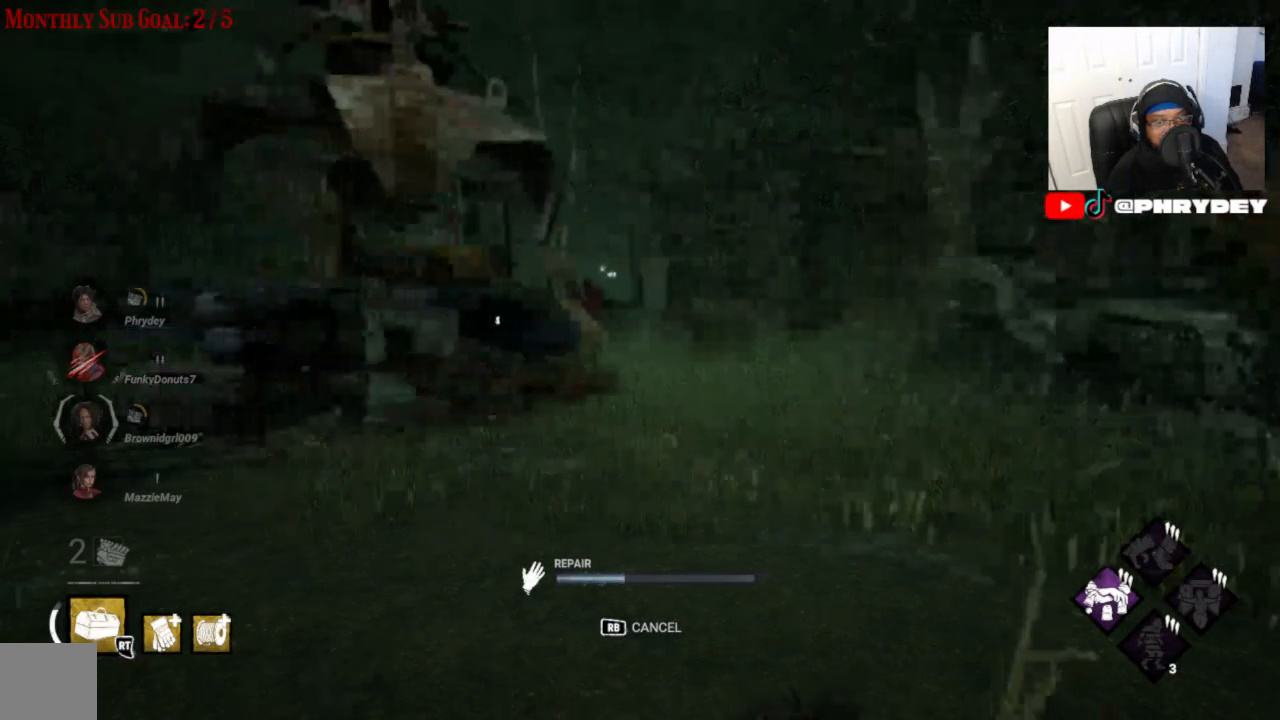
{"buttons": [], "left_stick": "center", "right_stick": "left", "events": []}
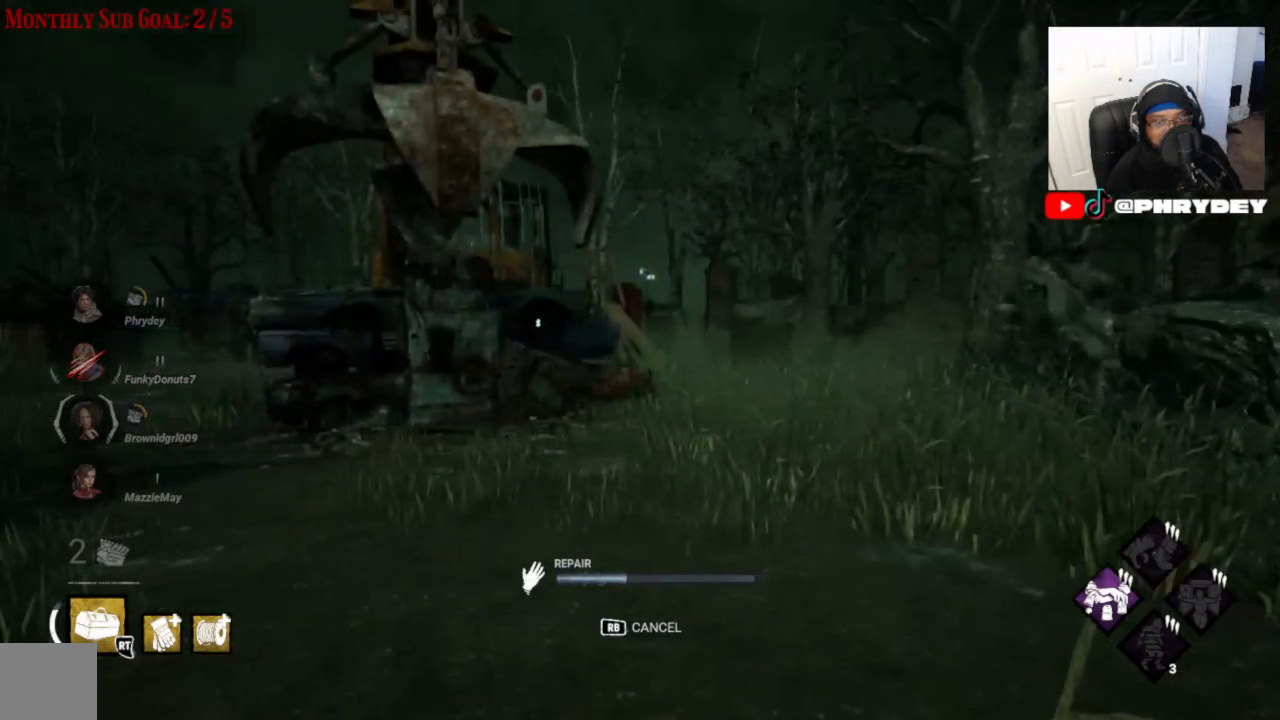
{"buttons": [], "left_stick": "center", "right_stick": "left", "events": []}
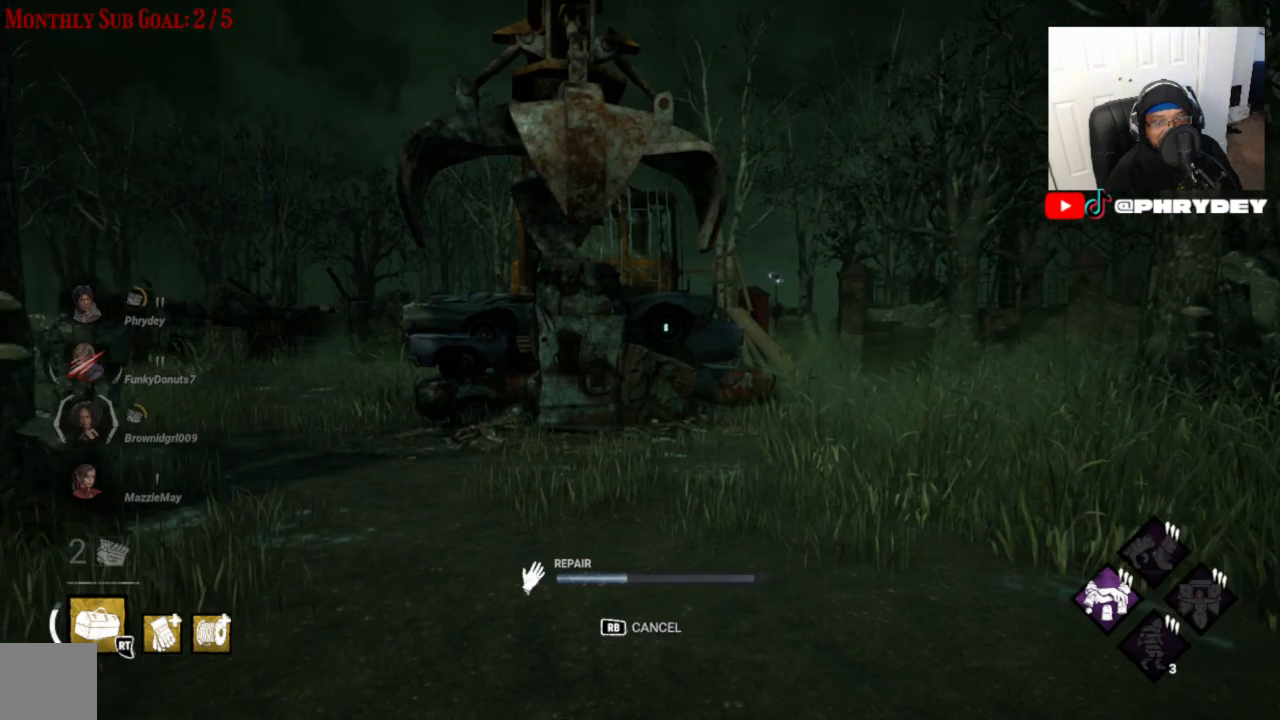
{"buttons": [], "left_stick": "center", "right_stick": "center", "events": [[401, "right_stick", "center"]]}
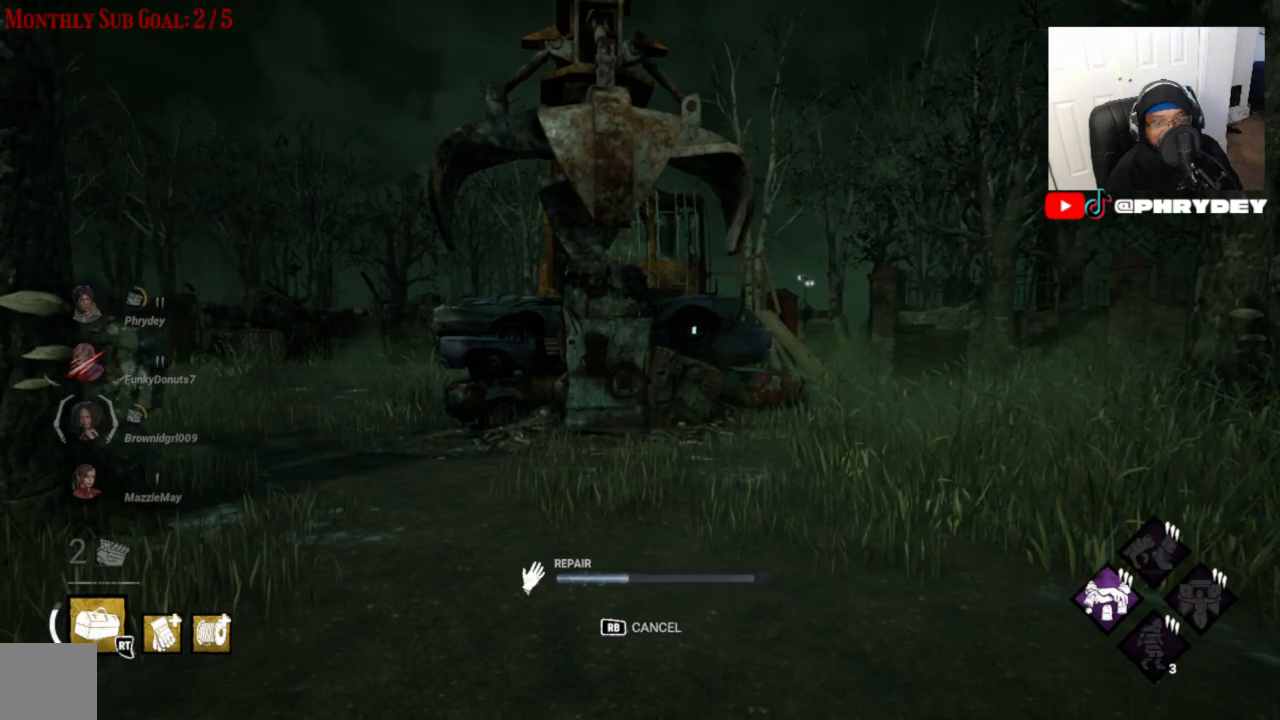
{"buttons": [], "left_stick": "center", "right_stick": "center", "events": []}
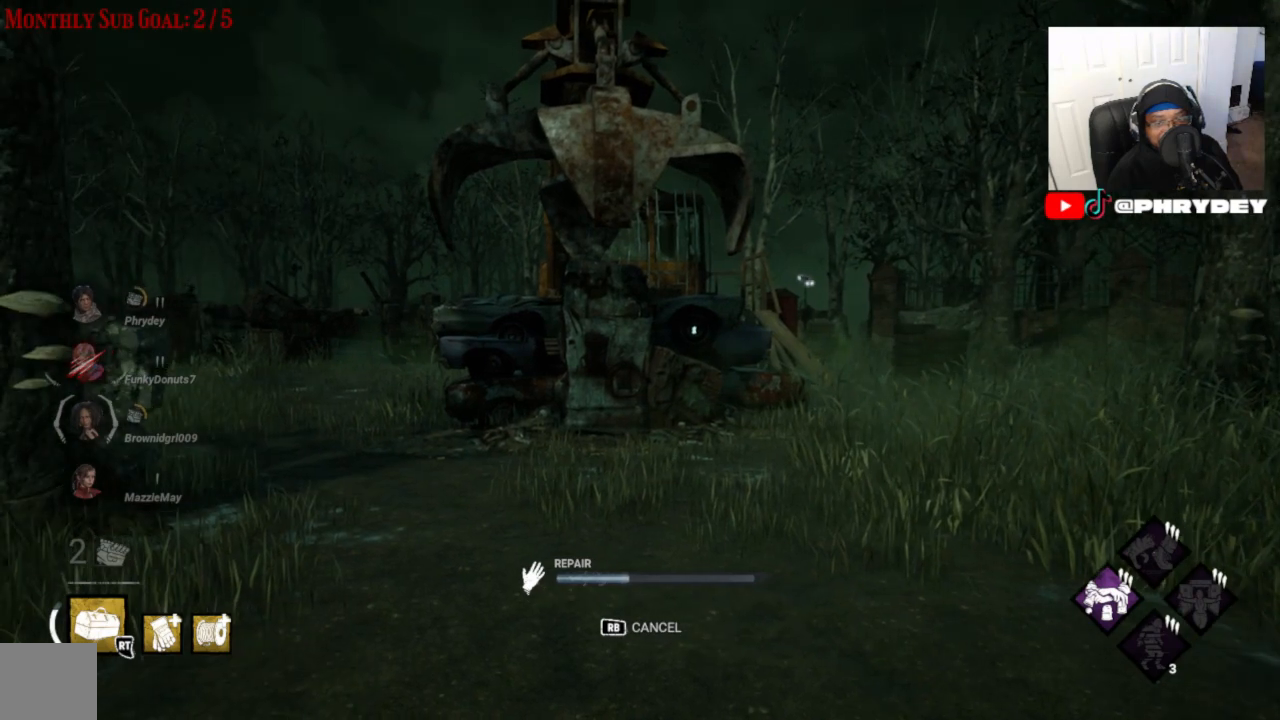
{"buttons": [], "left_stick": "center", "right_stick": "center", "events": []}
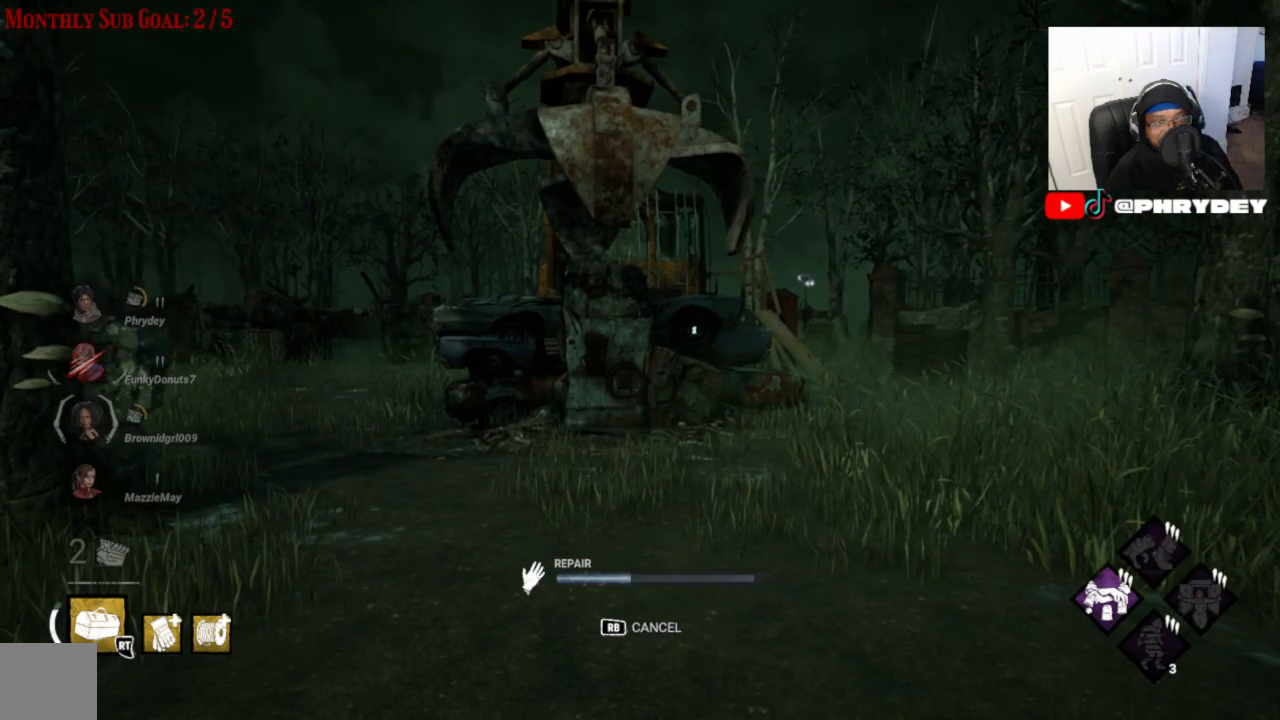
{"buttons": [], "left_stick": "center", "right_stick": "center", "events": []}
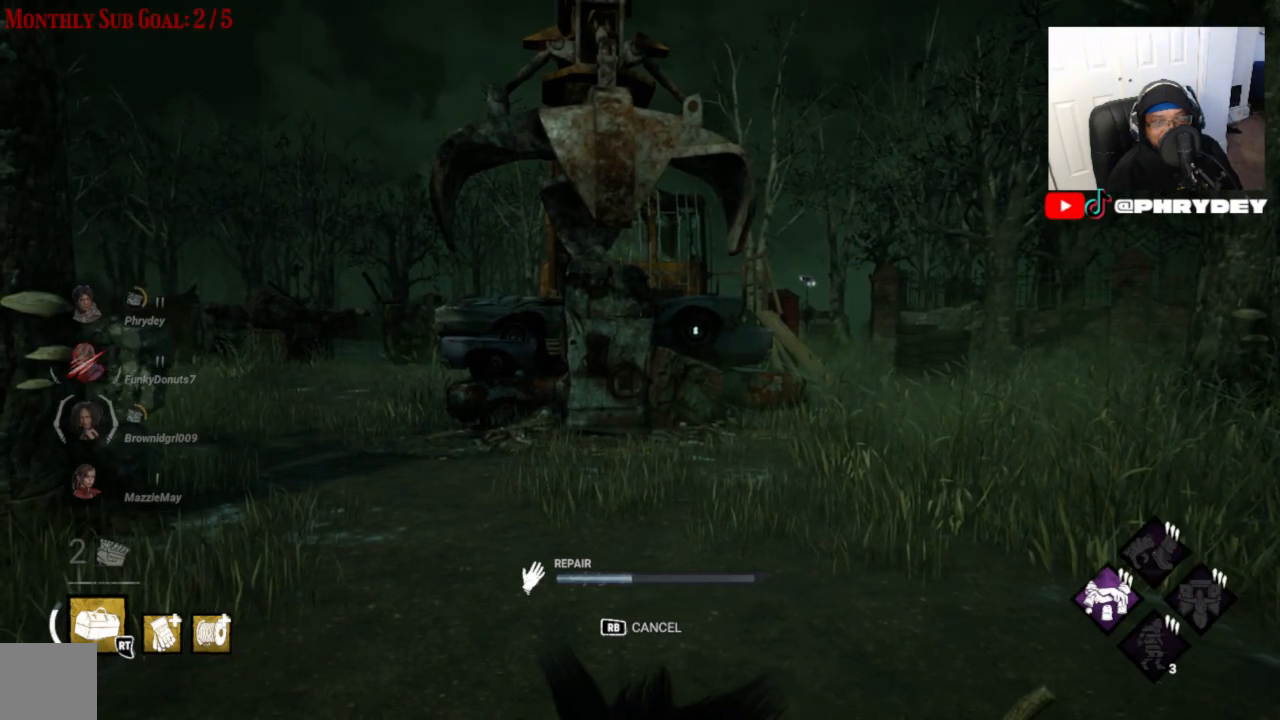
{"buttons": [], "left_stick": "center", "right_stick": "center", "events": []}
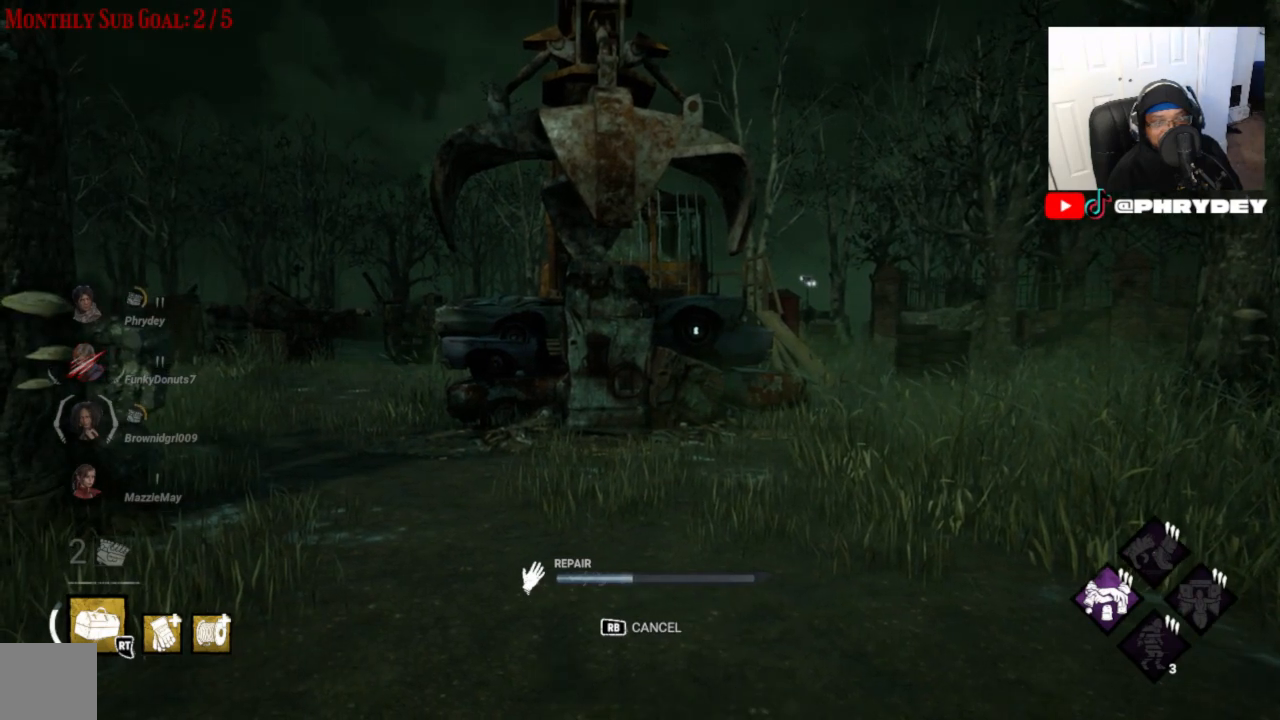
{"buttons": [], "left_stick": "center", "right_stick": "center", "events": []}
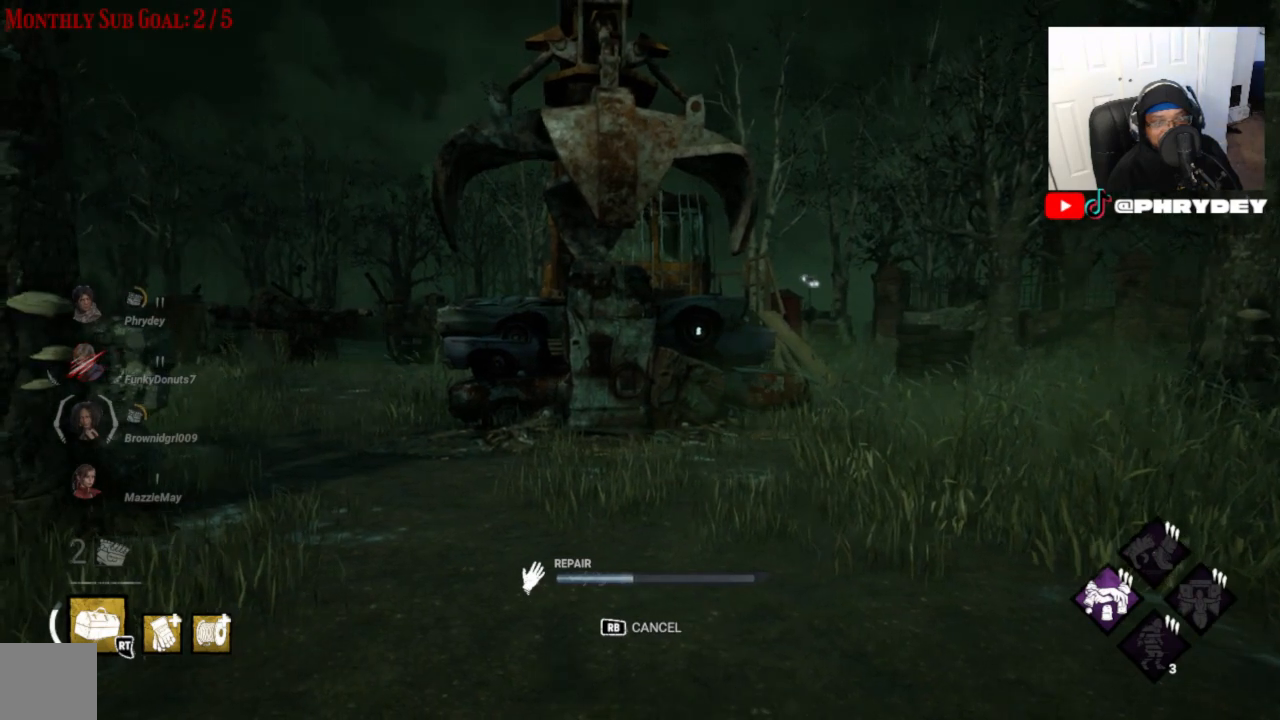
{"buttons": [], "left_stick": "center", "right_stick": "center", "events": []}
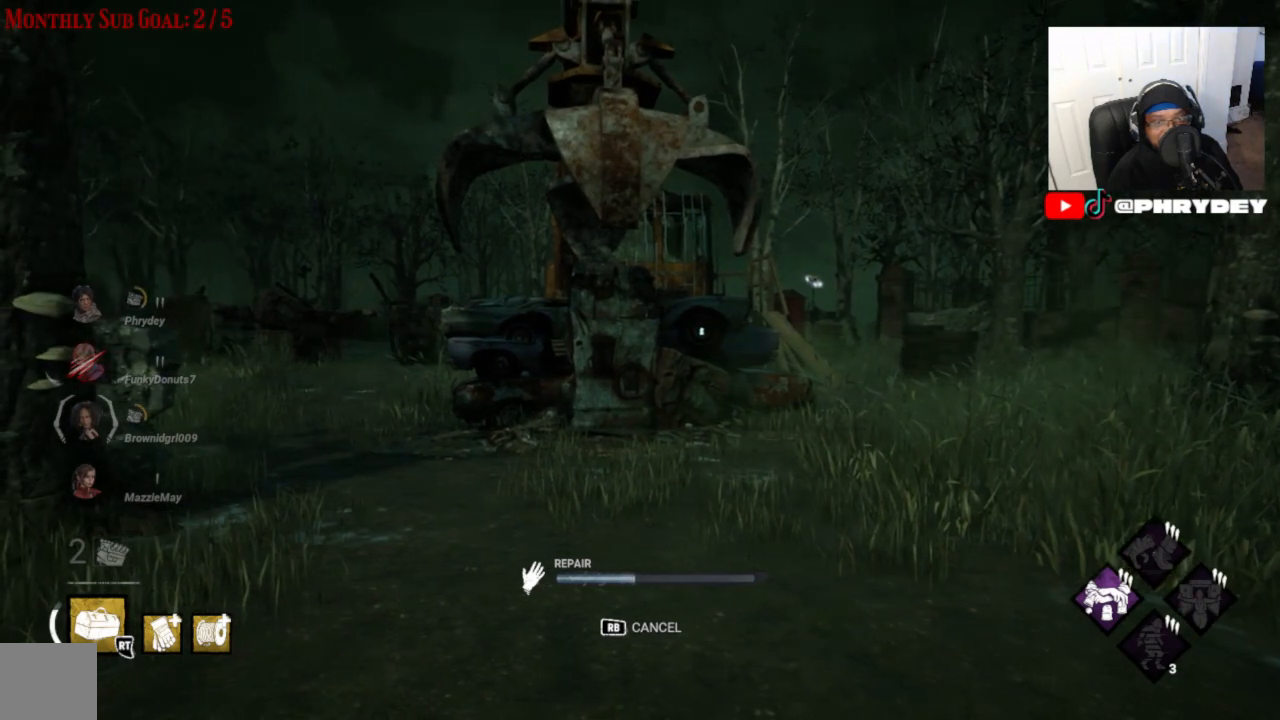
{"buttons": [], "left_stick": "center", "right_stick": "center", "events": []}
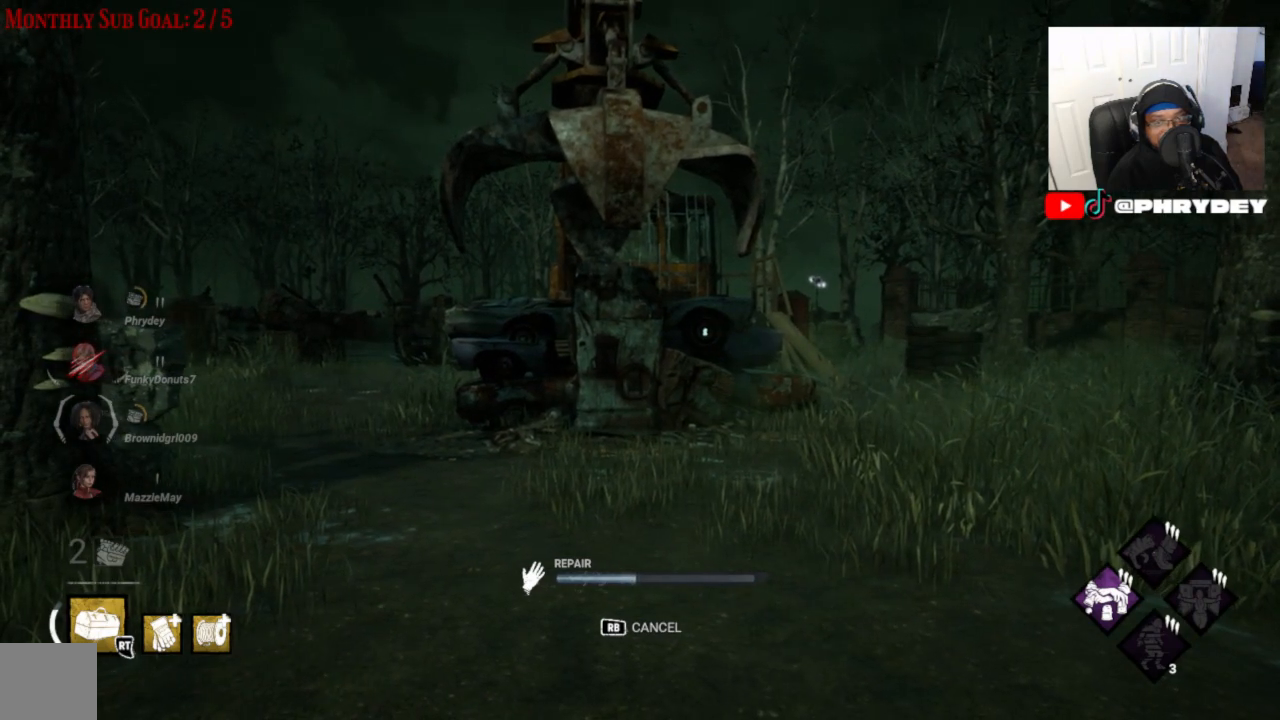
{"buttons": [], "left_stick": "center", "right_stick": "left", "events": [[333, "right_stick", "left"]]}
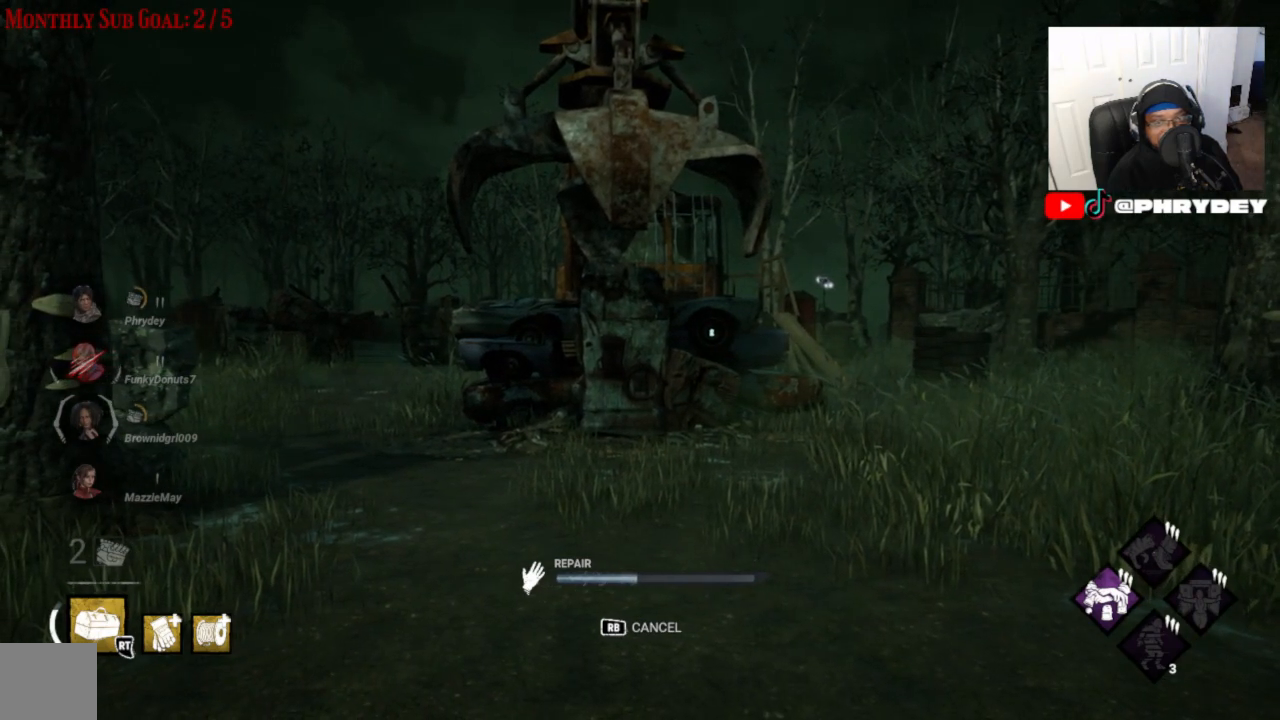
{"buttons": [], "left_stick": "center", "right_stick": "left", "events": []}
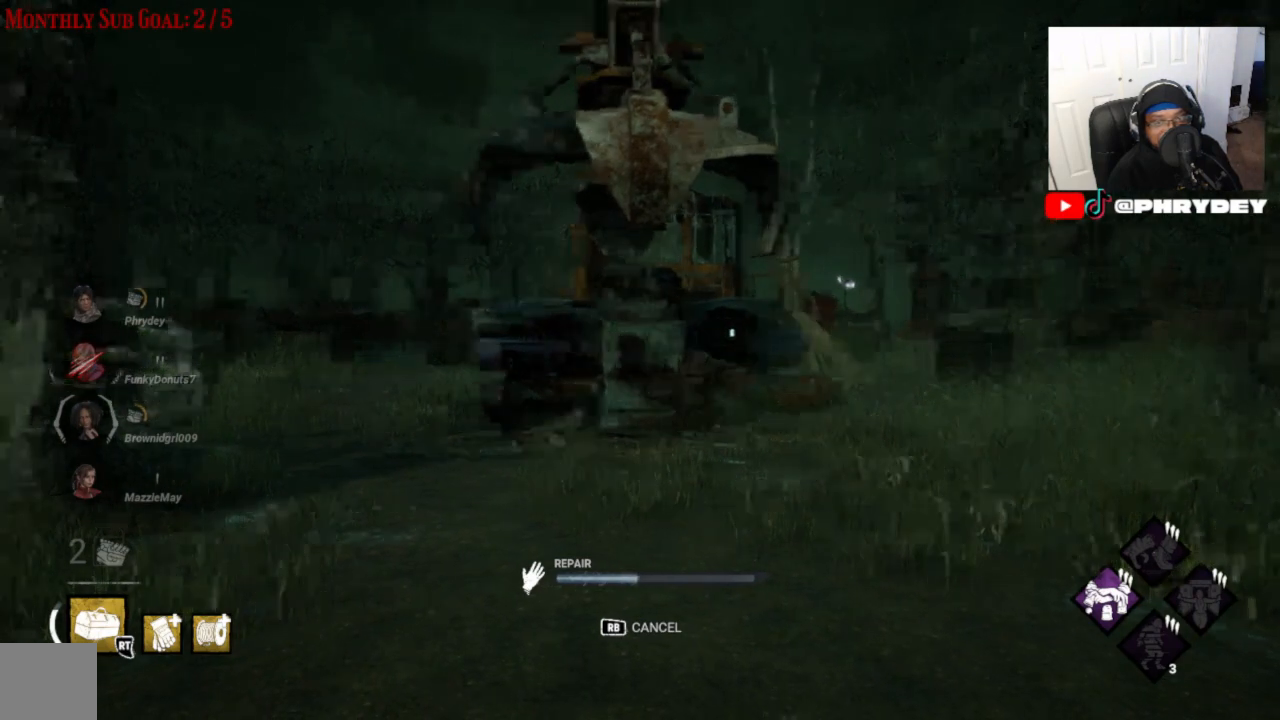
{"buttons": [], "left_stick": "center", "right_stick": "left", "events": []}
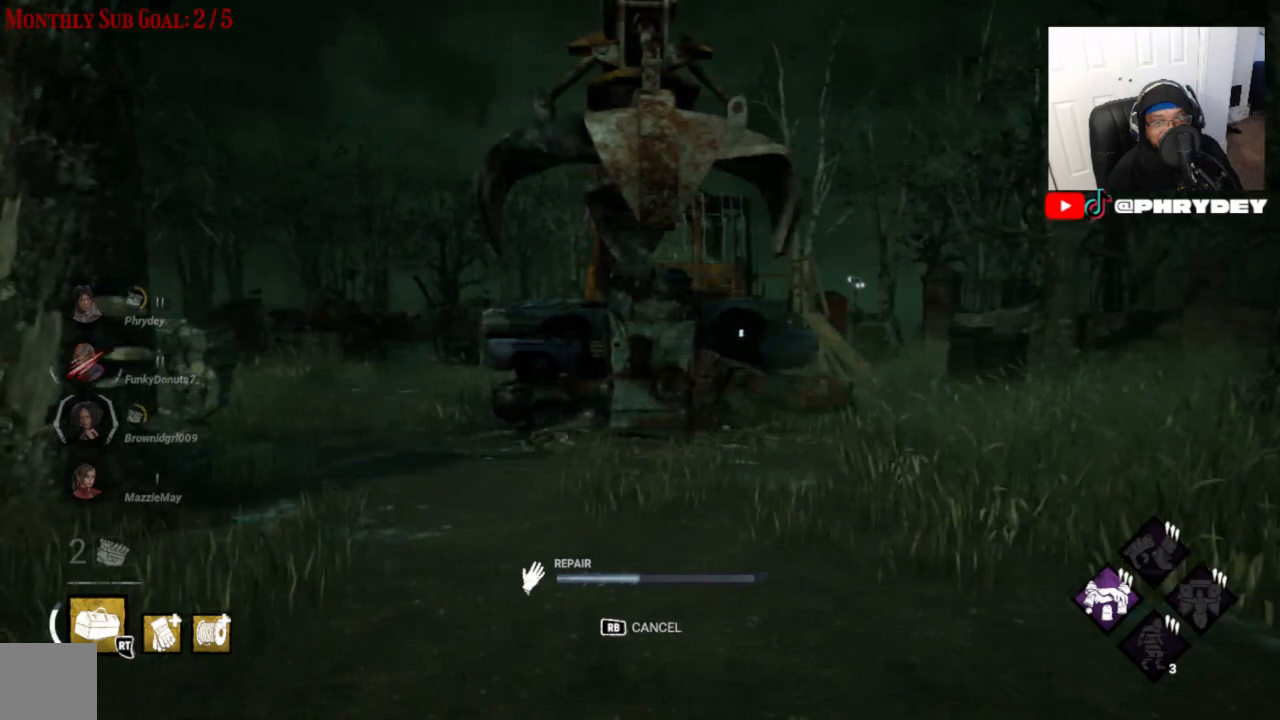
{"buttons": [], "left_stick": "center", "right_stick": "center", "events": [[467, "right_stick", "center"]]}